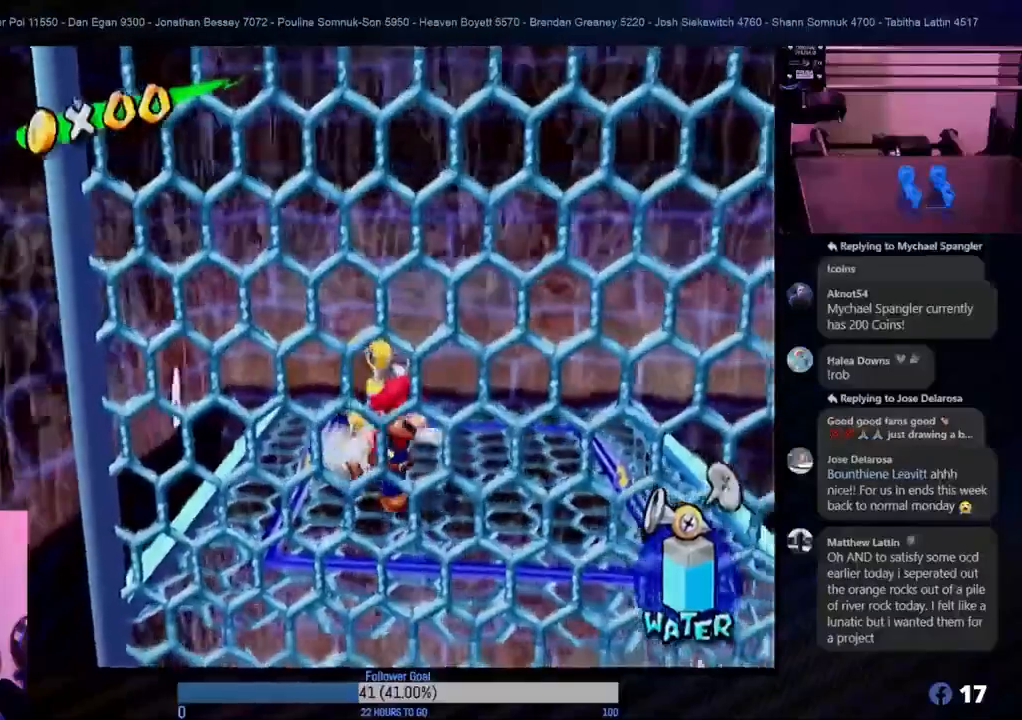
Gameplay with a controller (Nintendo layout); each line is a JSON object with the inputs held at the frame after it. "events" lists button and stick changes between this image and that frame as [ms after this image, input, new state], when the widget could be followed in between. Not read: L3 R3.
{"buttons": [], "left_stick": "center", "right_stick": "center", "events": [[33, "Y", "down"], [283, "Y", "up"]]}
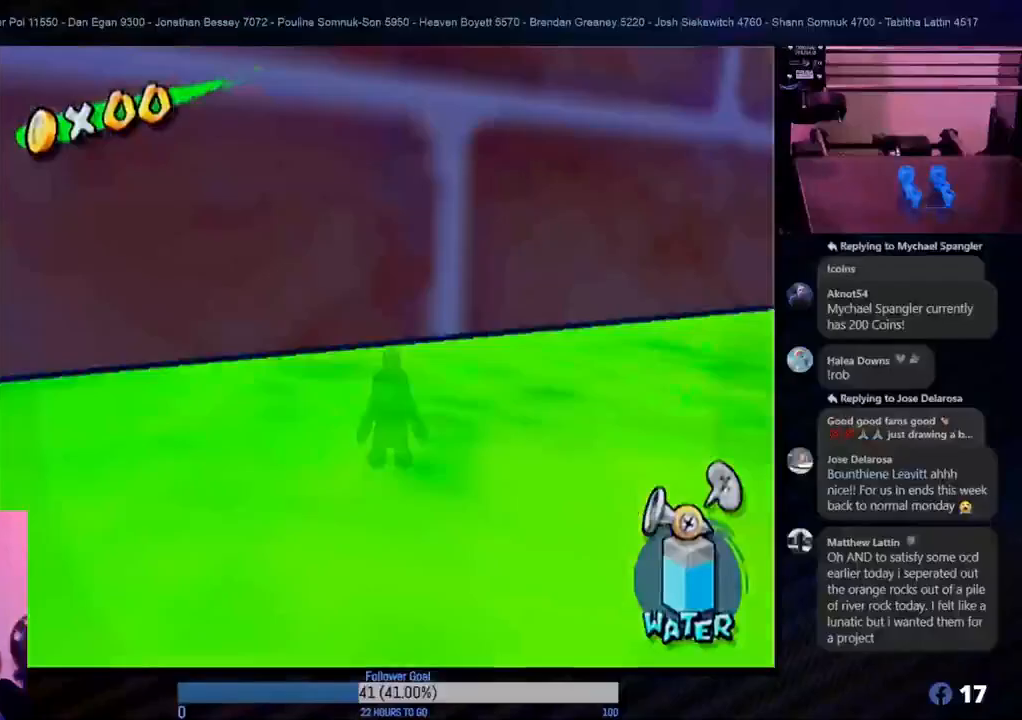
{"buttons": [], "left_stick": "center", "right_stick": "center", "events": [[217, "left_stick", "down-right"], [417, "left_stick", "center"]]}
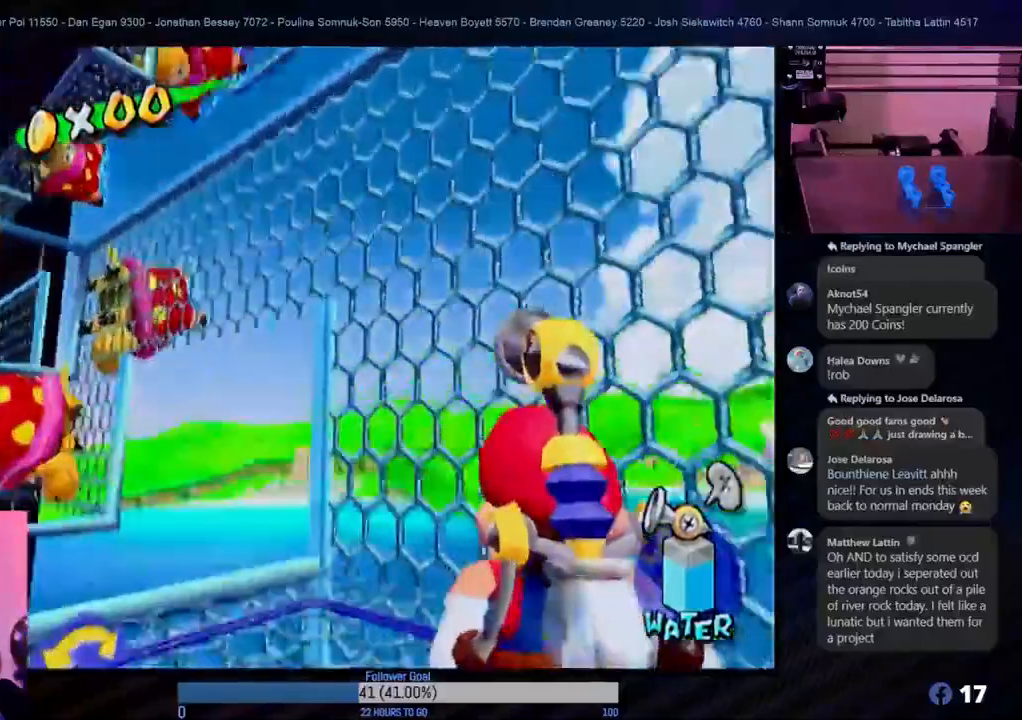
{"buttons": ["X"], "left_stick": "center", "right_stick": "center", "events": [[167, "left_stick", "left"], [267, "left_stick", "down-left"], [367, "left_stick", "center"], [500, "X", "down"]]}
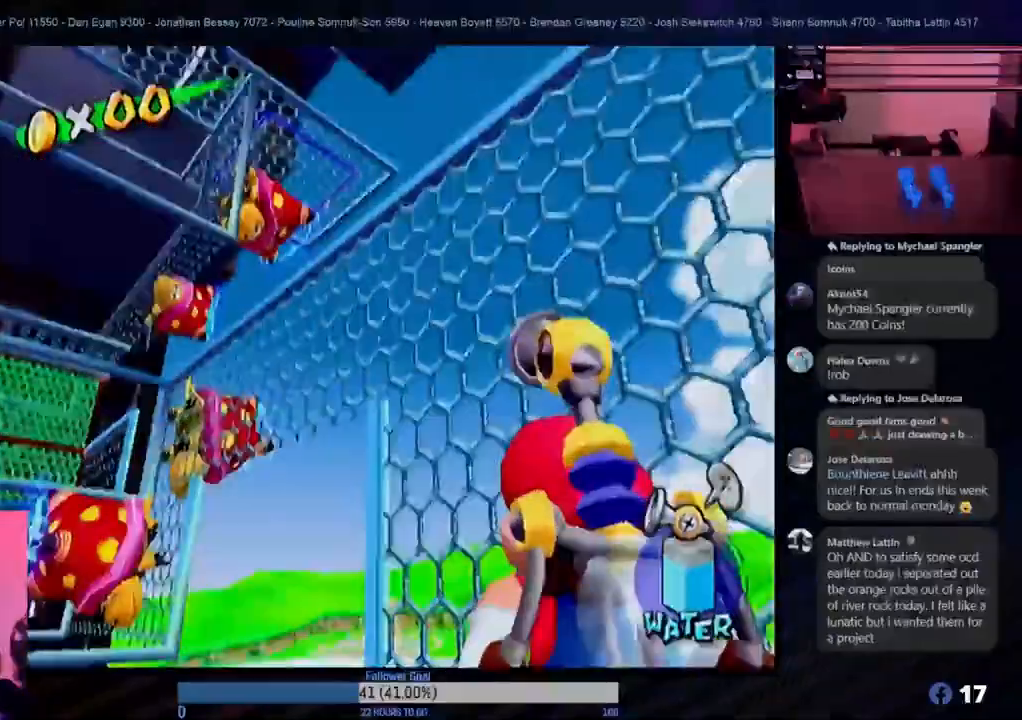
{"buttons": [], "left_stick": "center", "right_stick": "center", "events": [[83, "X", "up"], [250, "left_stick", "right"], [367, "left_stick", "up-right"], [483, "left_stick", "center"]]}
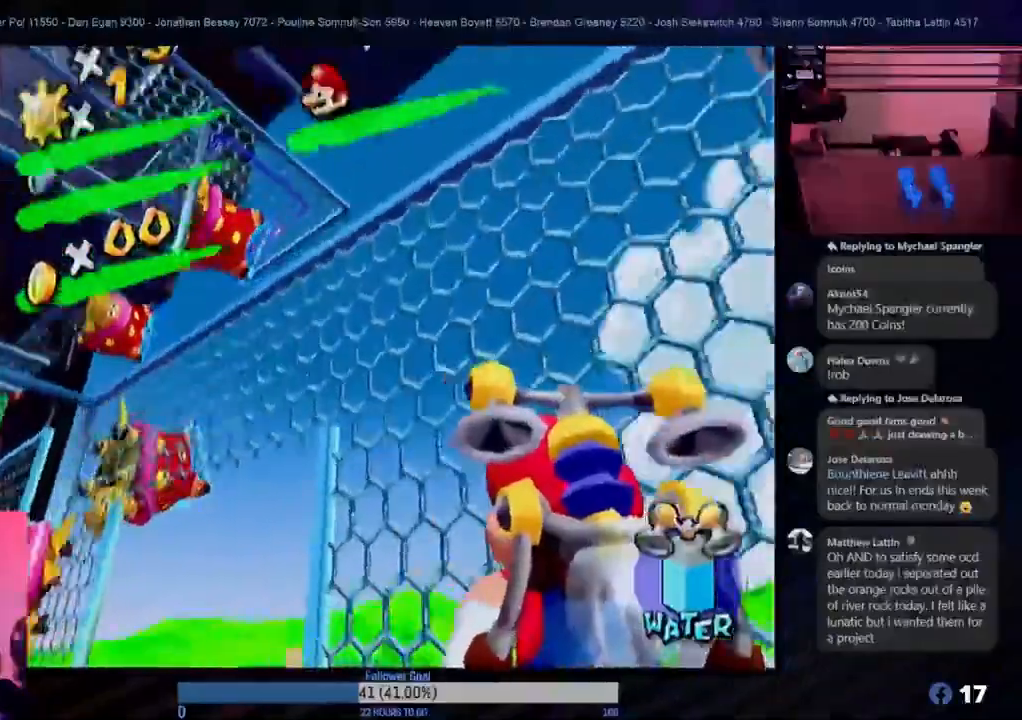
{"buttons": [], "left_stick": "up", "right_stick": "center", "events": [[117, "left_stick", "up-right"], [233, "A", "down"], [250, "left_stick", "up"], [433, "A", "up"]]}
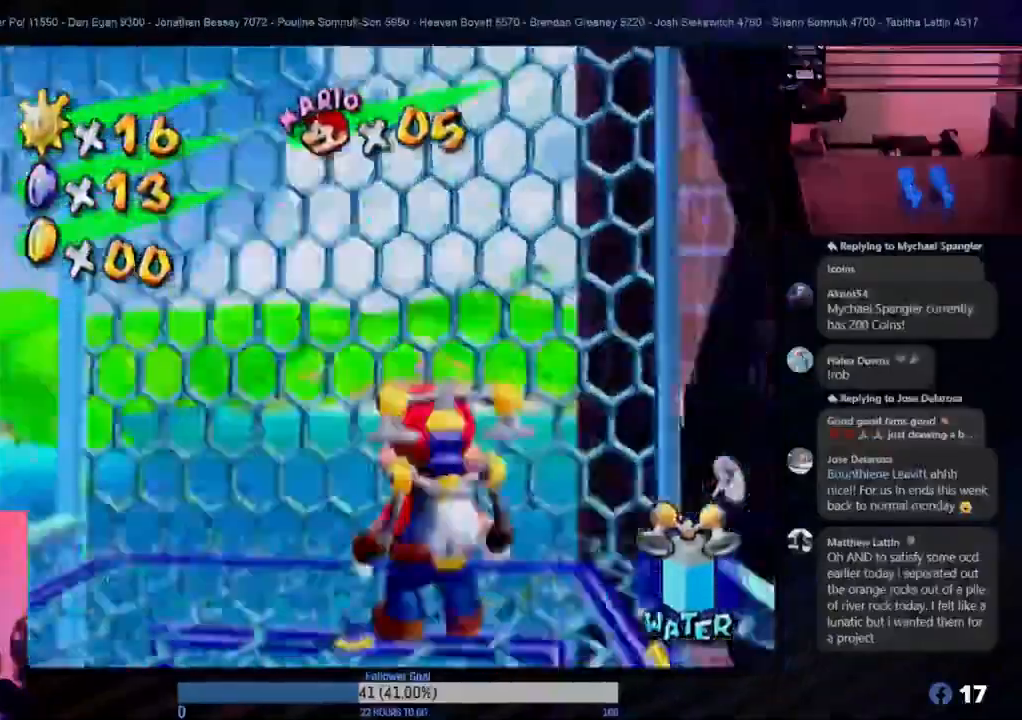
{"buttons": ["A"], "left_stick": "up", "right_stick": "center", "events": [[417, "A", "down"]]}
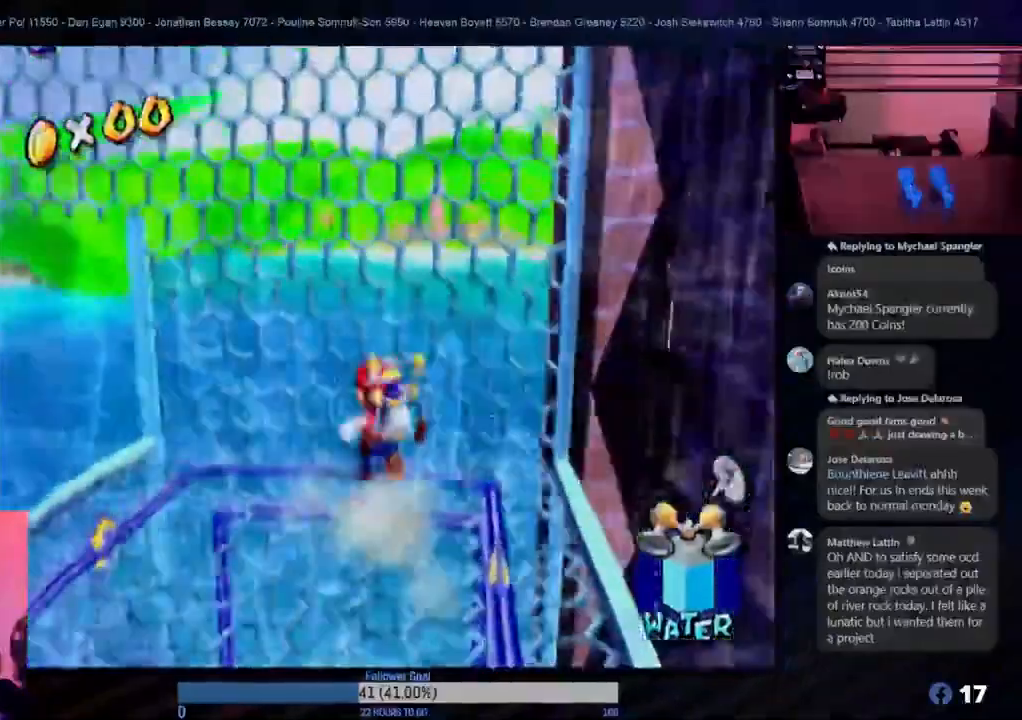
{"buttons": [], "left_stick": "up", "right_stick": "center", "events": [[100, "A", "up"]]}
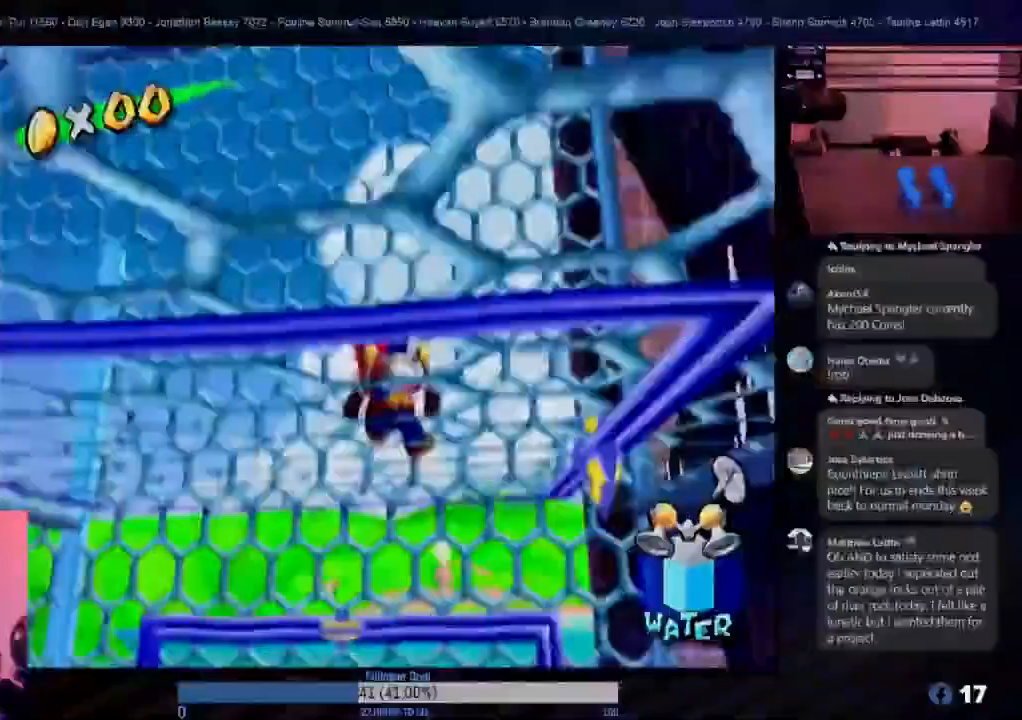
{"buttons": [], "left_stick": "up-left", "right_stick": "center", "events": [[83, "left_stick", "up-left"]]}
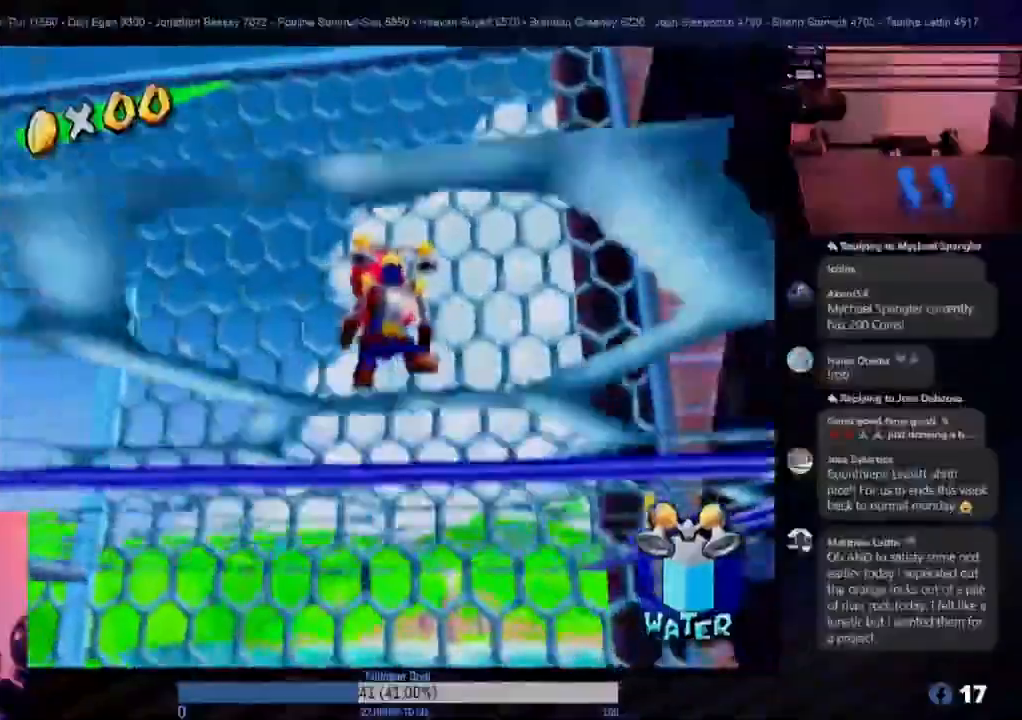
{"buttons": [], "left_stick": "up", "right_stick": "center", "events": [[200, "left_stick", "up"]]}
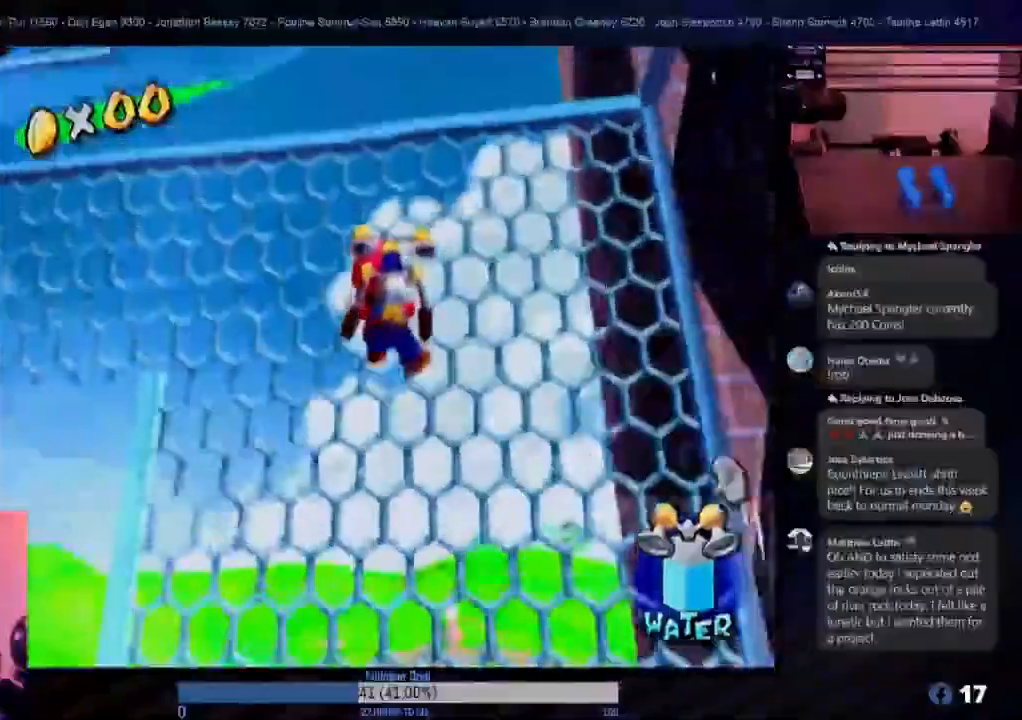
{"buttons": [], "left_stick": "up", "right_stick": "center", "events": []}
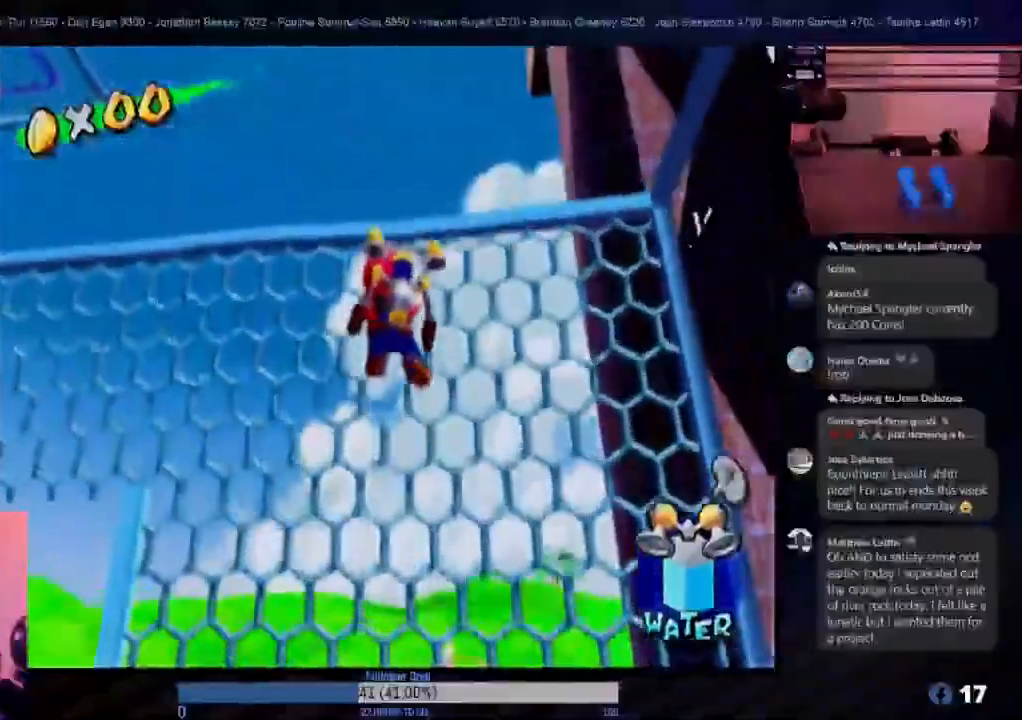
{"buttons": [], "left_stick": "up", "right_stick": "center", "events": []}
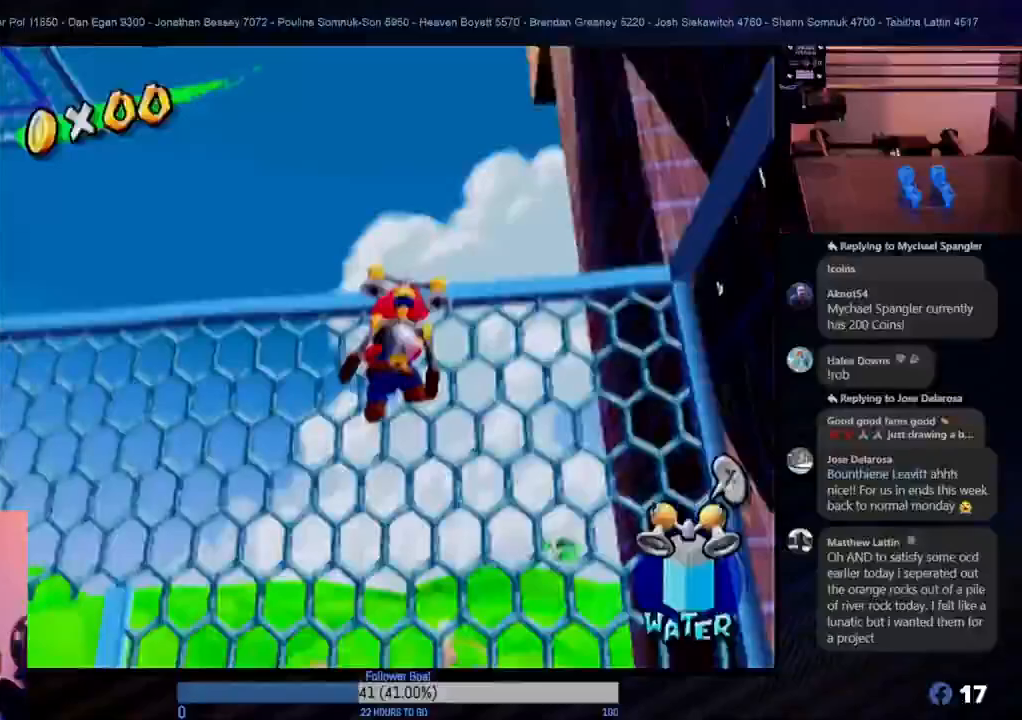
{"buttons": [], "left_stick": "left", "right_stick": "center", "events": [[150, "left_stick", "center"], [300, "left_stick", "left"]]}
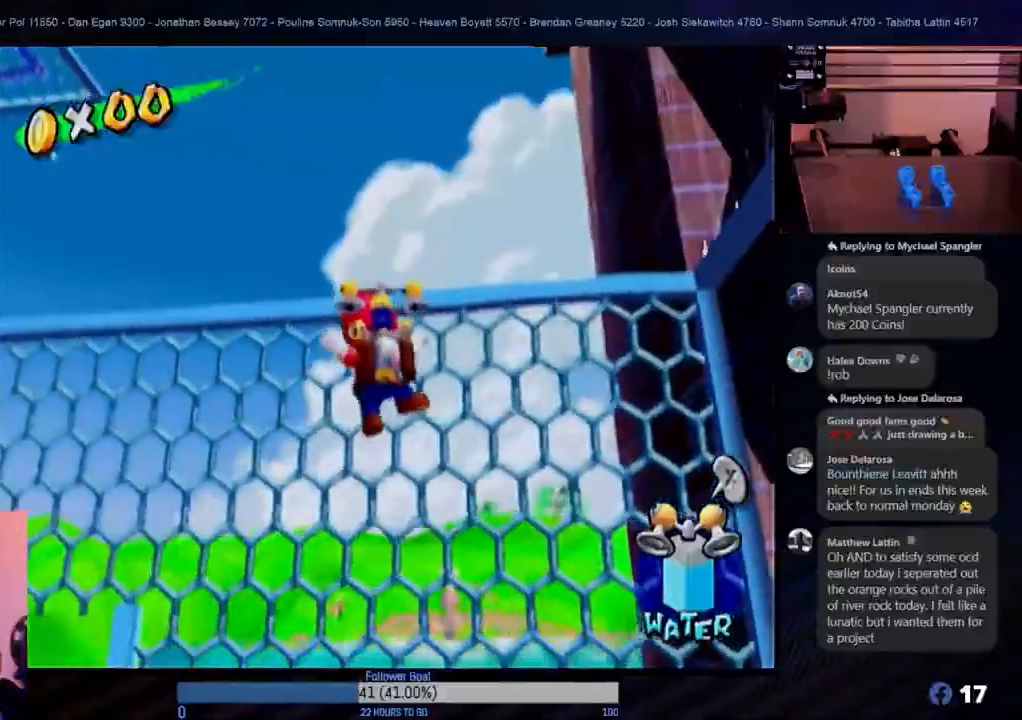
{"buttons": [], "left_stick": "left", "right_stick": "center", "events": [[83, "left_stick", "center"], [383, "left_stick", "left"]]}
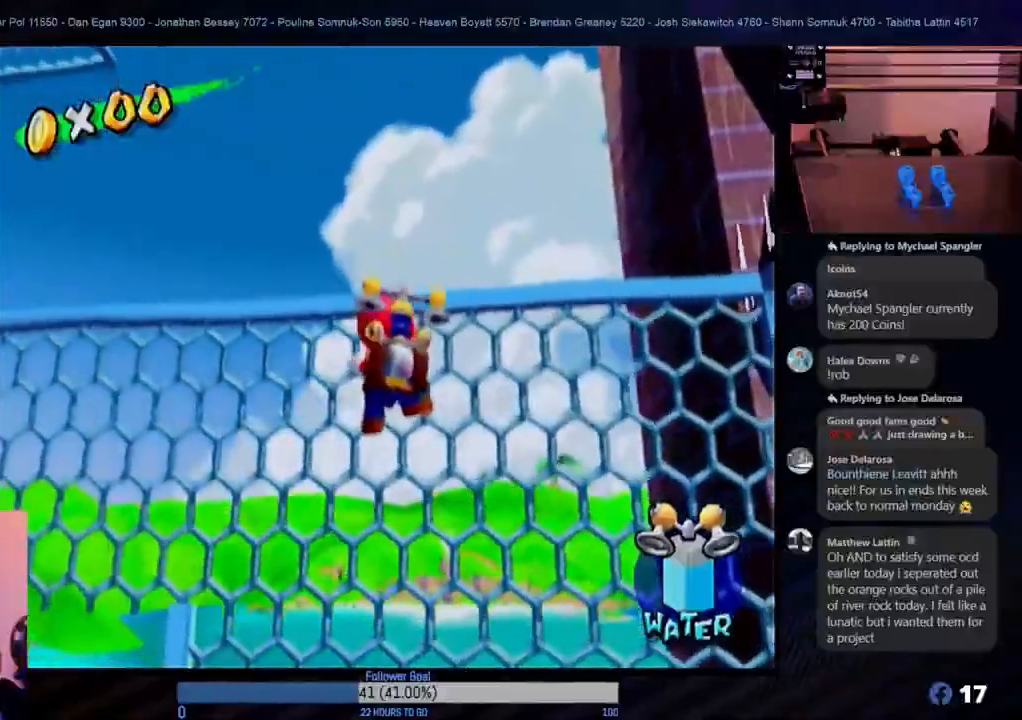
{"buttons": ["A"], "left_stick": "up-left", "right_stick": "center", "events": [[33, "left_stick", "up-left"], [133, "left_stick", "center"], [400, "A", "down"], [450, "left_stick", "up-left"]]}
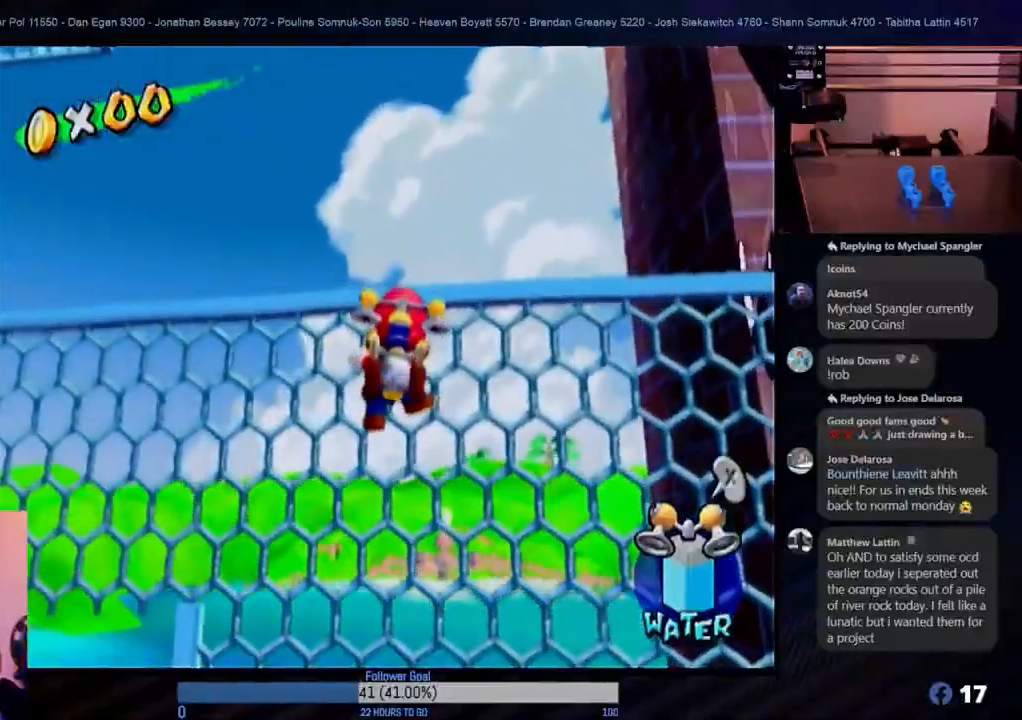
{"buttons": ["R1"], "left_stick": "up-left", "right_stick": "center", "events": [[183, "R1", "down"], [367, "A", "up"]]}
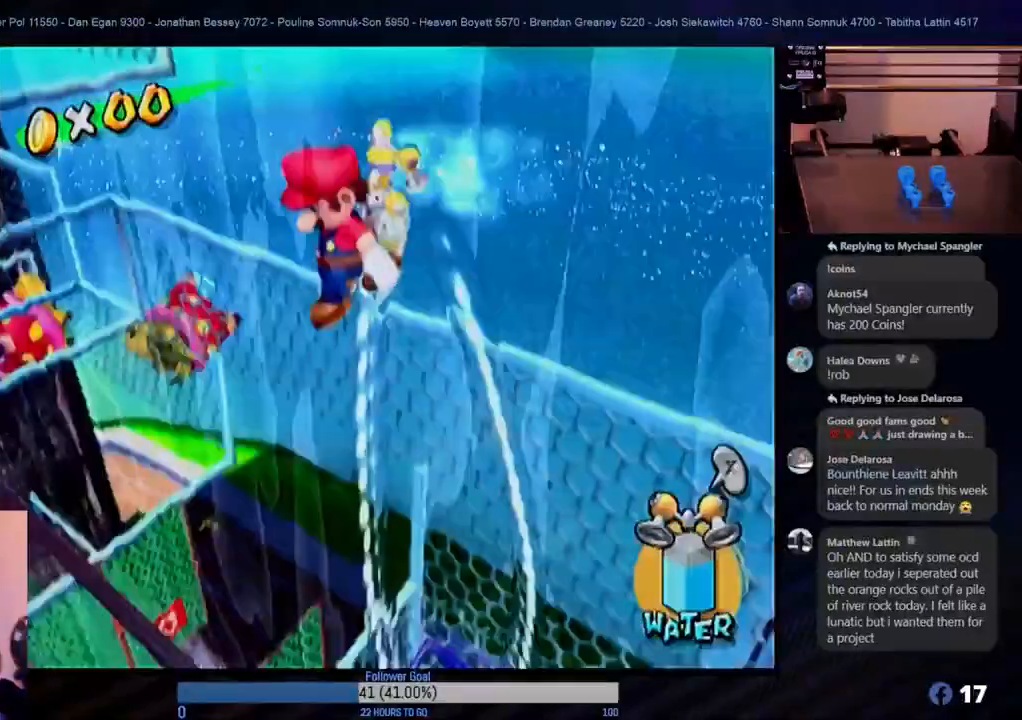
{"buttons": ["R1"], "left_stick": "up-right", "right_stick": "center", "events": [[167, "left_stick", "up"], [367, "left_stick", "up-right"]]}
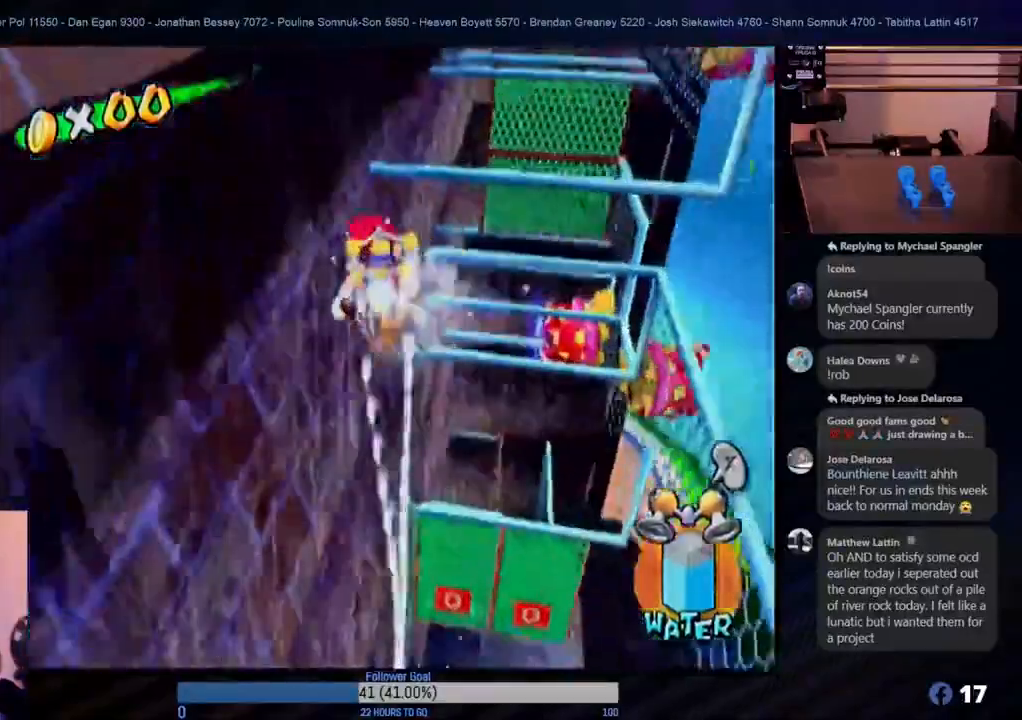
{"buttons": ["R1"], "left_stick": "up-right", "right_stick": "center", "events": []}
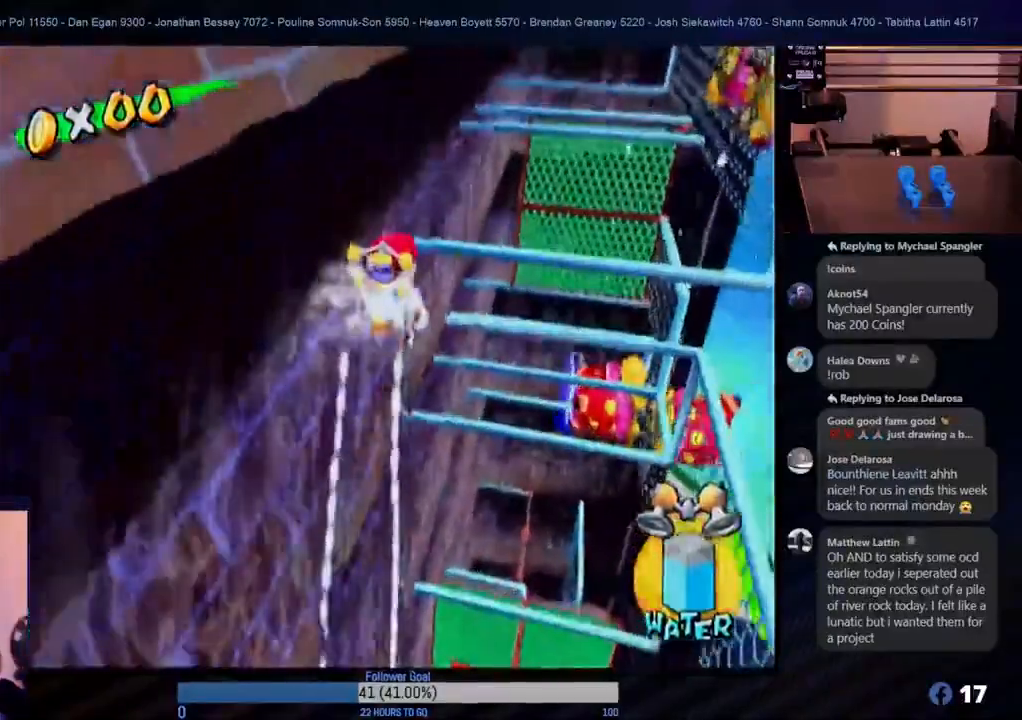
{"buttons": ["R1"], "left_stick": "up-right", "right_stick": "center", "events": []}
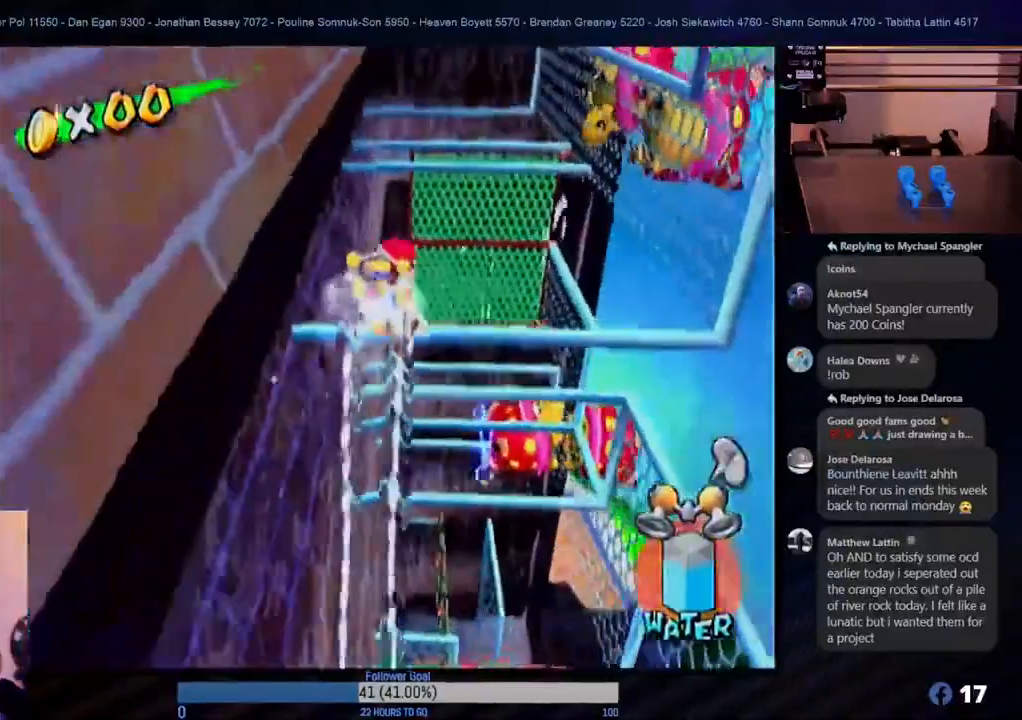
{"buttons": ["R1"], "left_stick": "right", "right_stick": "center", "events": [[350, "left_stick", "right"]]}
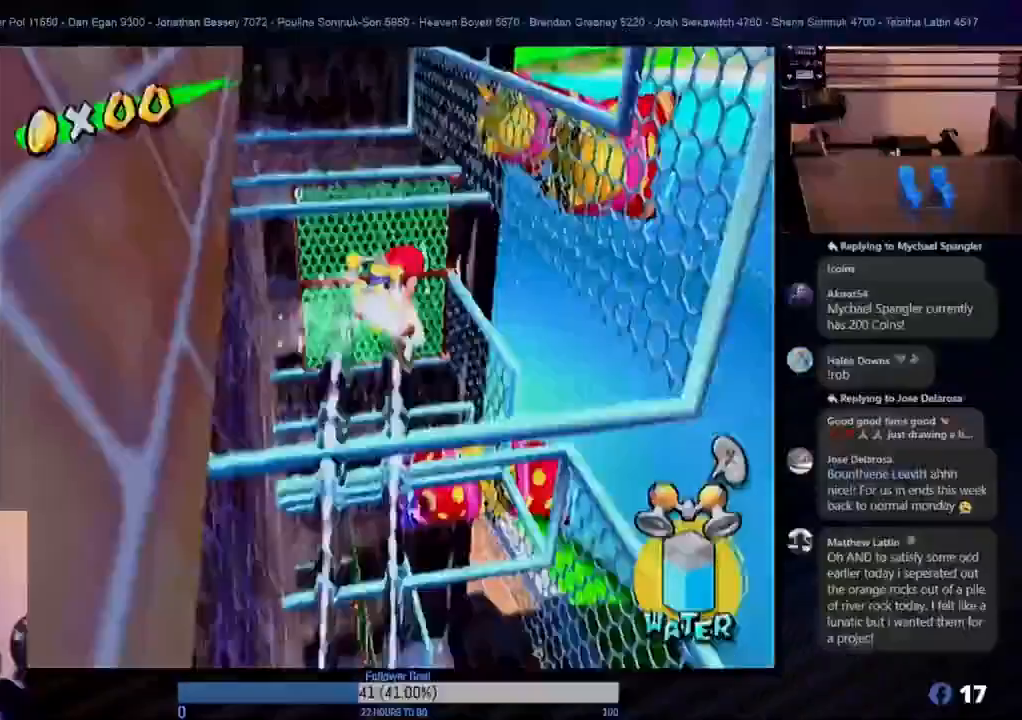
{"buttons": ["R1"], "left_stick": "up-right", "right_stick": "center", "events": [[500, "left_stick", "up-right"]]}
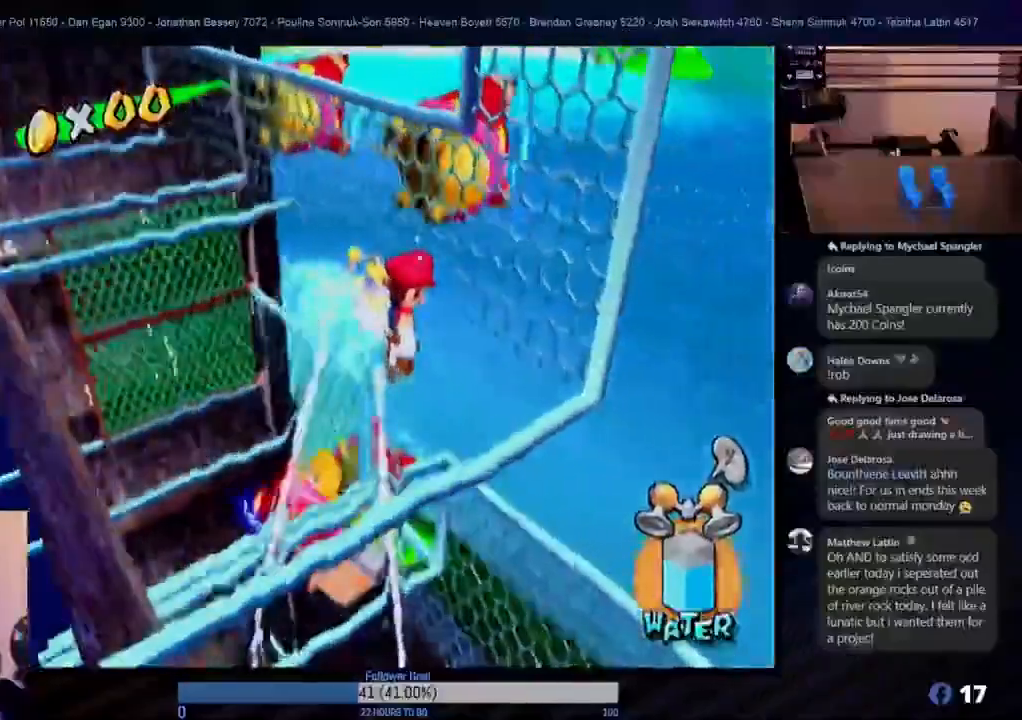
{"buttons": ["R1"], "left_stick": "up", "right_stick": "center", "events": [[133, "left_stick", "up"]]}
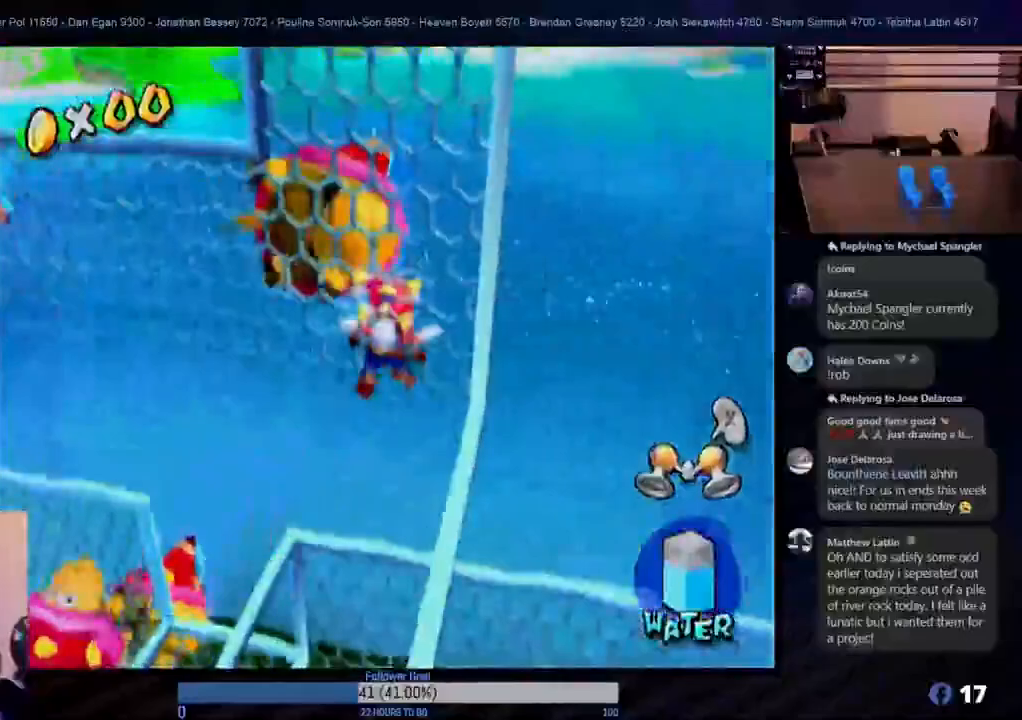
{"buttons": [], "left_stick": "up-left", "right_stick": "center", "events": [[67, "left_stick", "up-left"], [200, "left_stick", "up"], [317, "R1", "up"], [433, "left_stick", "up-left"]]}
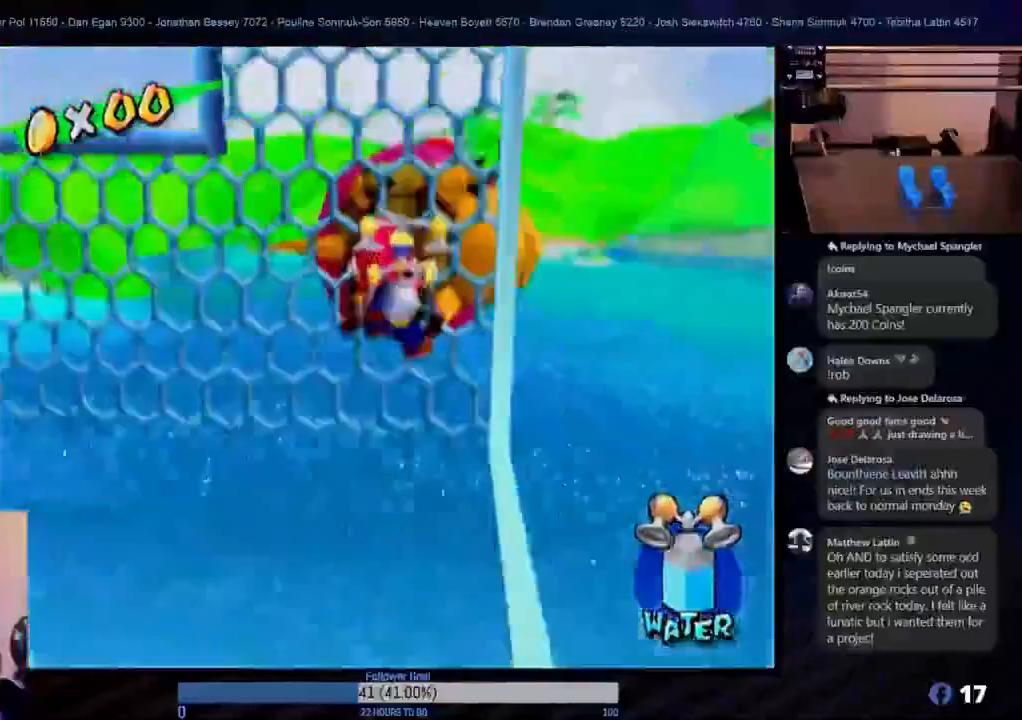
{"buttons": [], "left_stick": "left", "right_stick": "center", "events": [[250, "left_stick", "center"], [433, "left_stick", "left"]]}
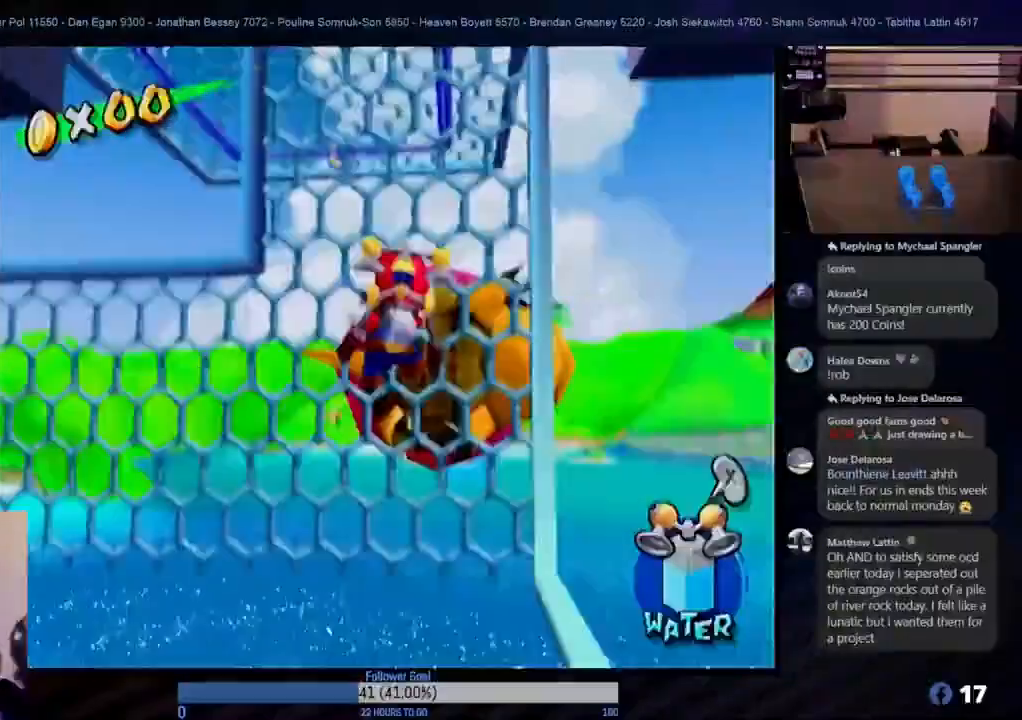
{"buttons": [], "left_stick": "center", "right_stick": "center", "events": [[100, "left_stick", "down-left"], [300, "left_stick", "center"]]}
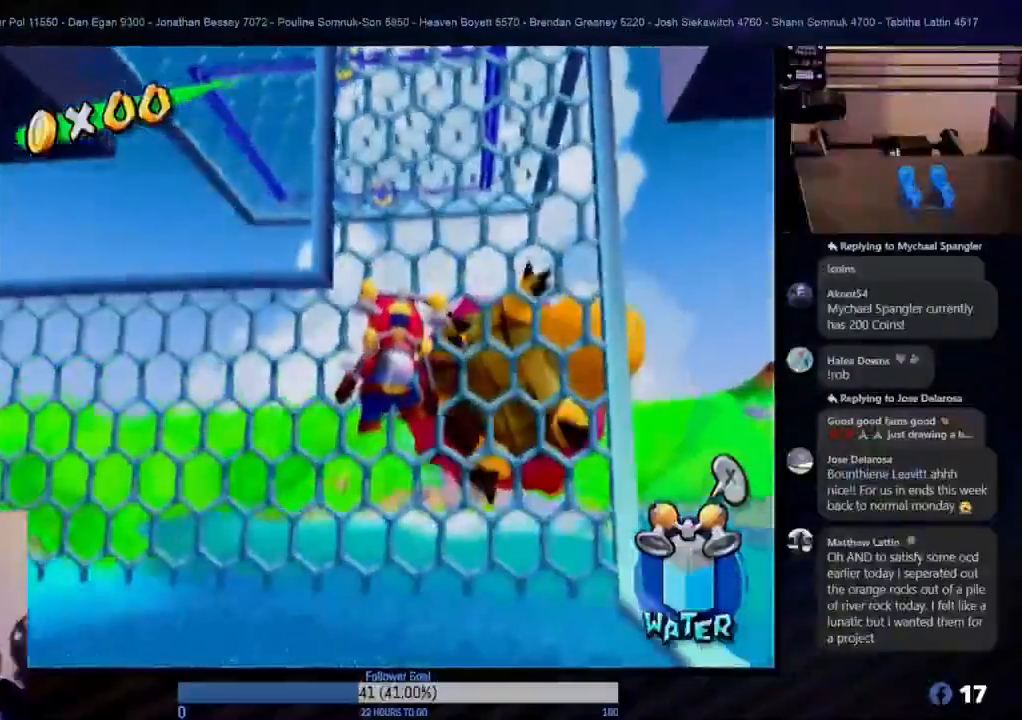
{"buttons": [], "left_stick": "up", "right_stick": "center", "events": [[67, "left_stick", "up"]]}
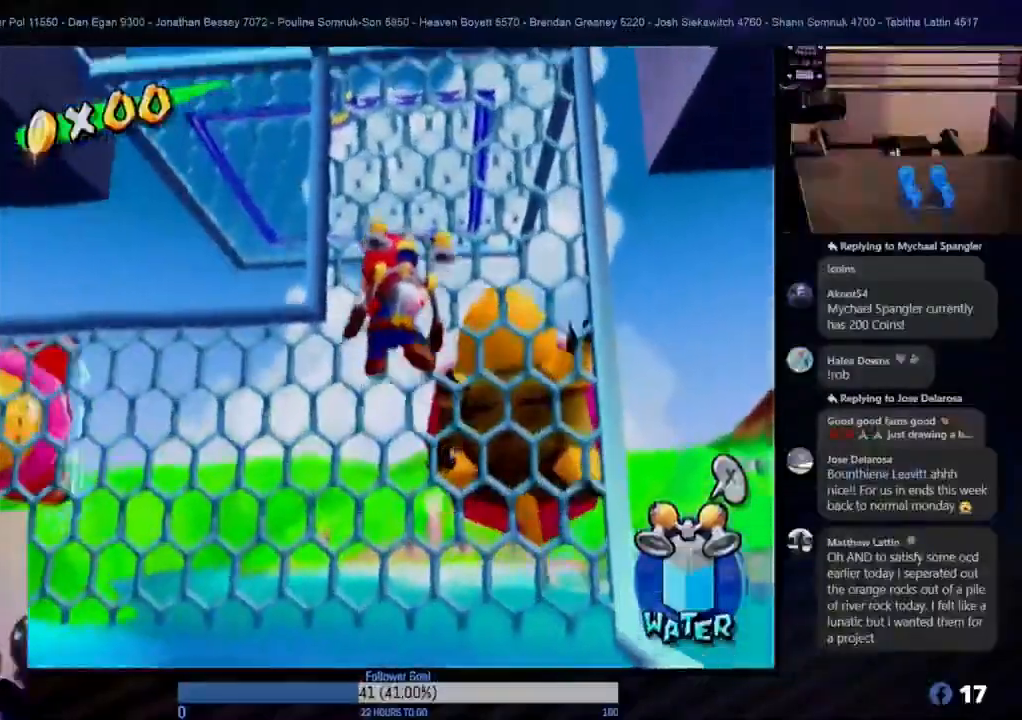
{"buttons": [], "left_stick": "up", "right_stick": "center", "events": []}
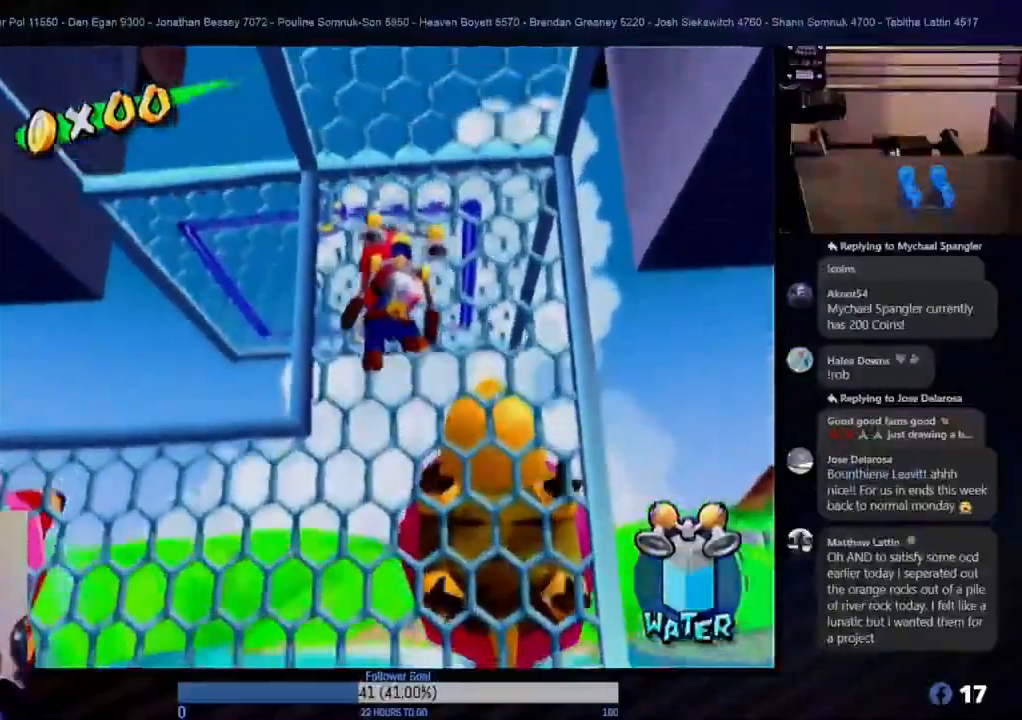
{"buttons": [], "left_stick": "up", "right_stick": "center", "events": []}
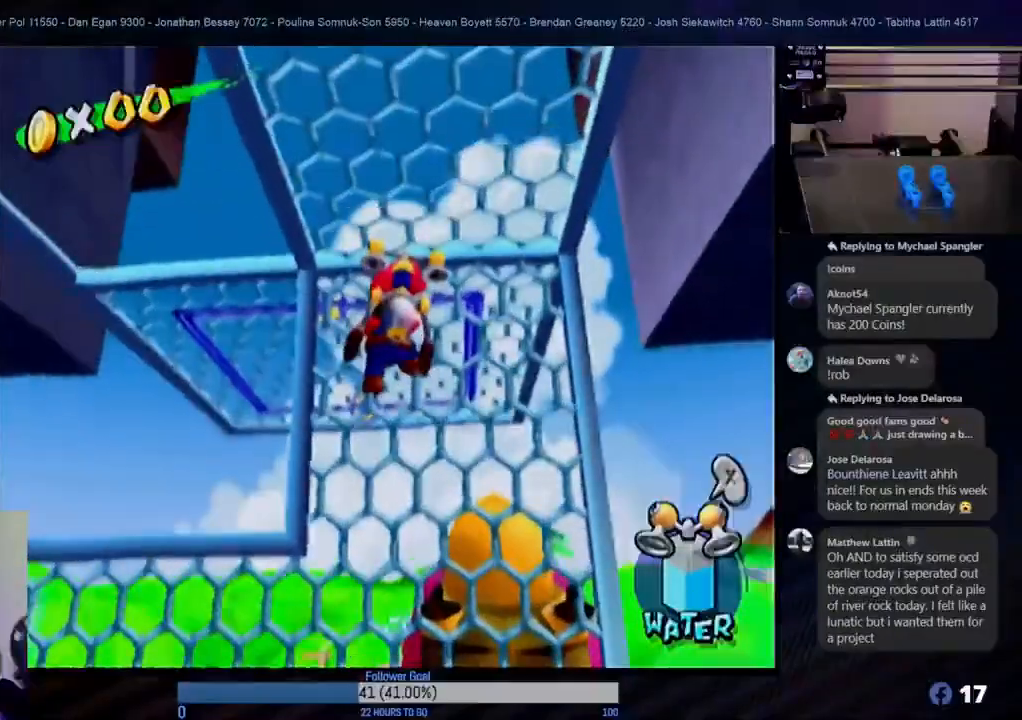
{"buttons": [], "left_stick": "up", "right_stick": "center", "events": []}
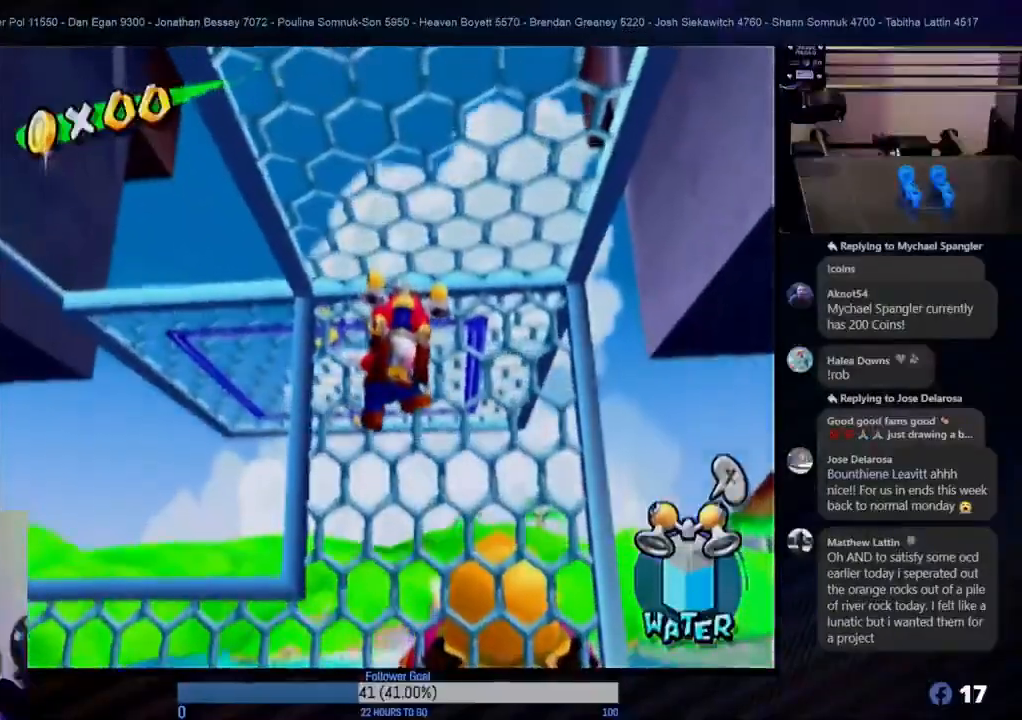
{"buttons": [], "left_stick": "center", "right_stick": "center", "events": [[133, "left_stick", "center"], [317, "left_stick", "down"], [417, "left_stick", "center"]]}
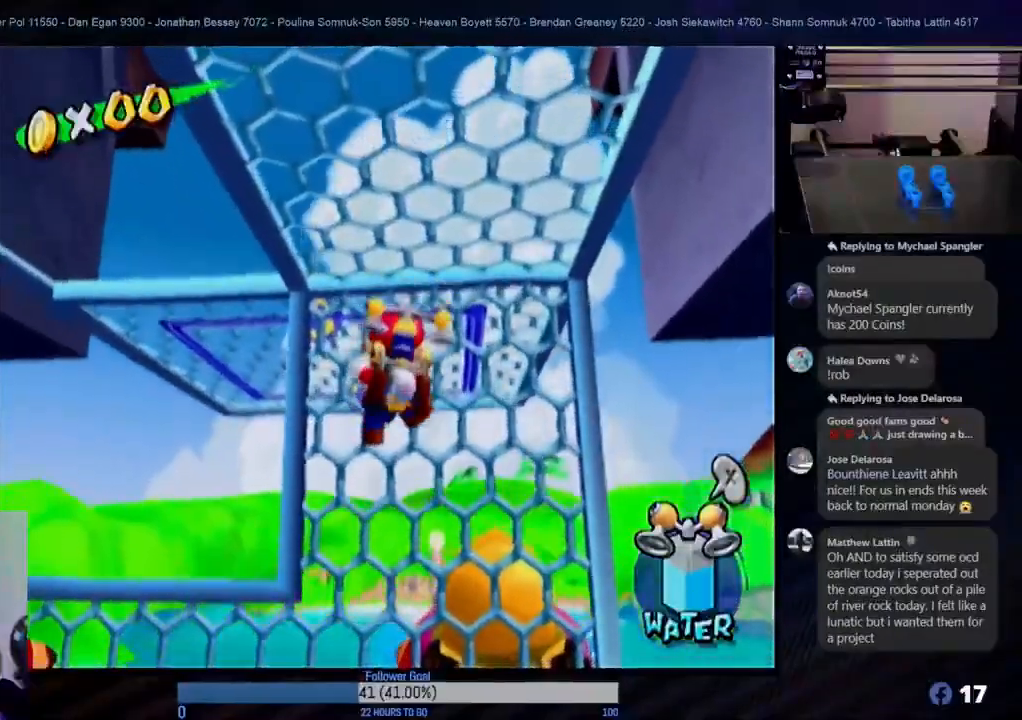
{"buttons": [], "left_stick": "up-right", "right_stick": "center", "events": [[133, "left_stick", "left"], [267, "left_stick", "center"], [350, "left_stick", "up-right"]]}